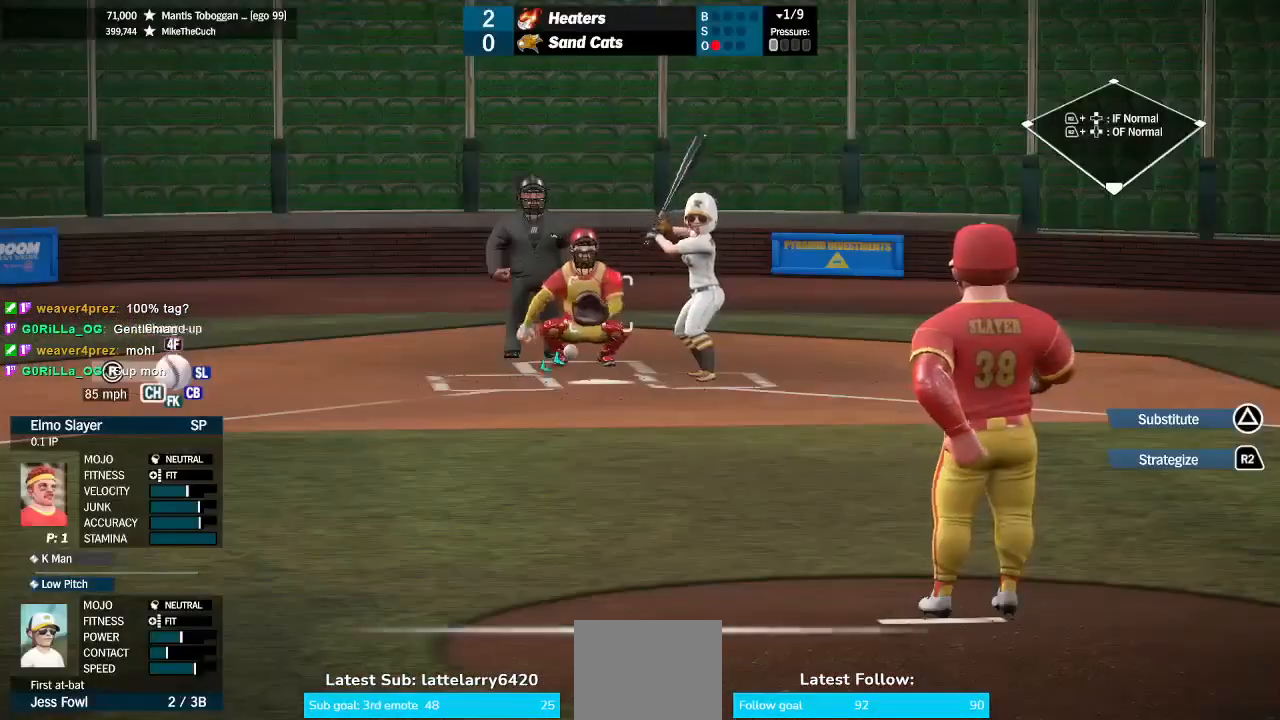
Gameplay with a controller (PlayStation layout); each line is a JSON object with the inputs held at the frame after it (dt_ms = milliseconds from this image to that frame). "events" lists button and stick changes between this image and that frame as [ms after this image, input, new state], when the widget could be followed in between. Not read: SQUARE.
{"dt_ms": 500, "buttons": [], "left_stick": "center", "right_stick": "center", "events": [[67, "left_stick", "center"], [267, "left_stick", "up"], [467, "left_stick", "center"]]}
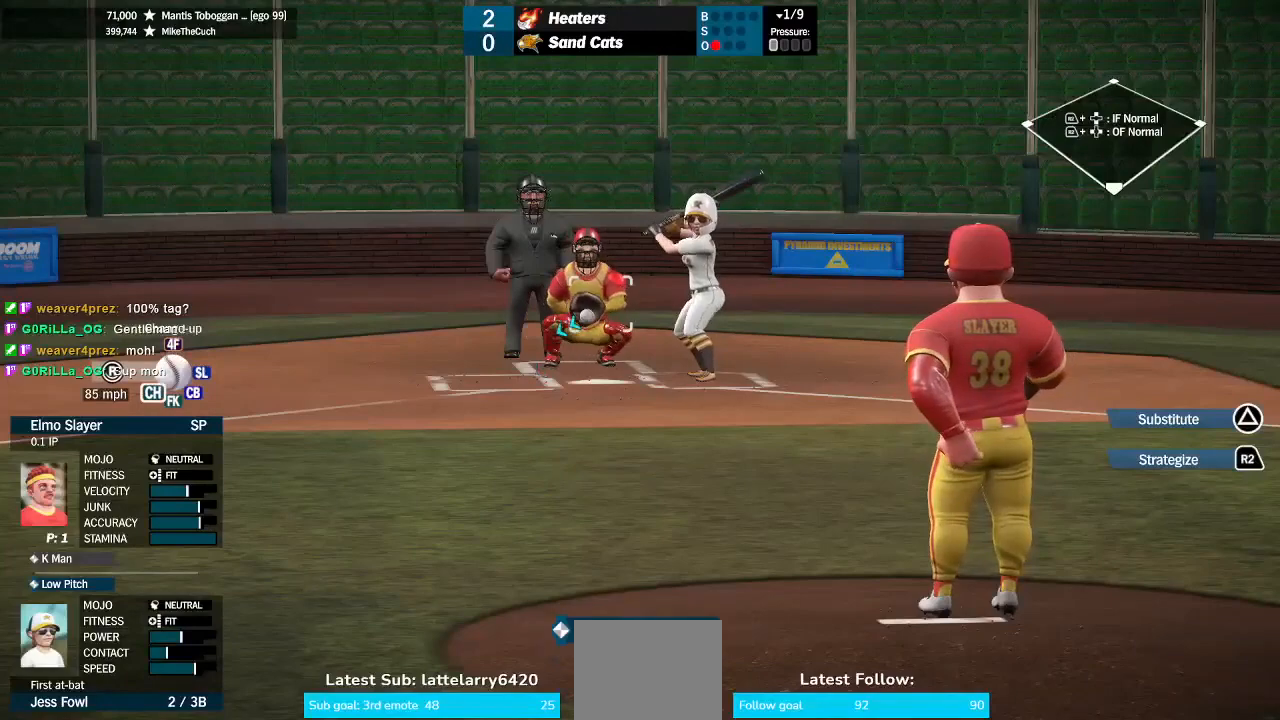
{"dt_ms": 500, "buttons": [], "left_stick": "center", "right_stick": "center", "events": []}
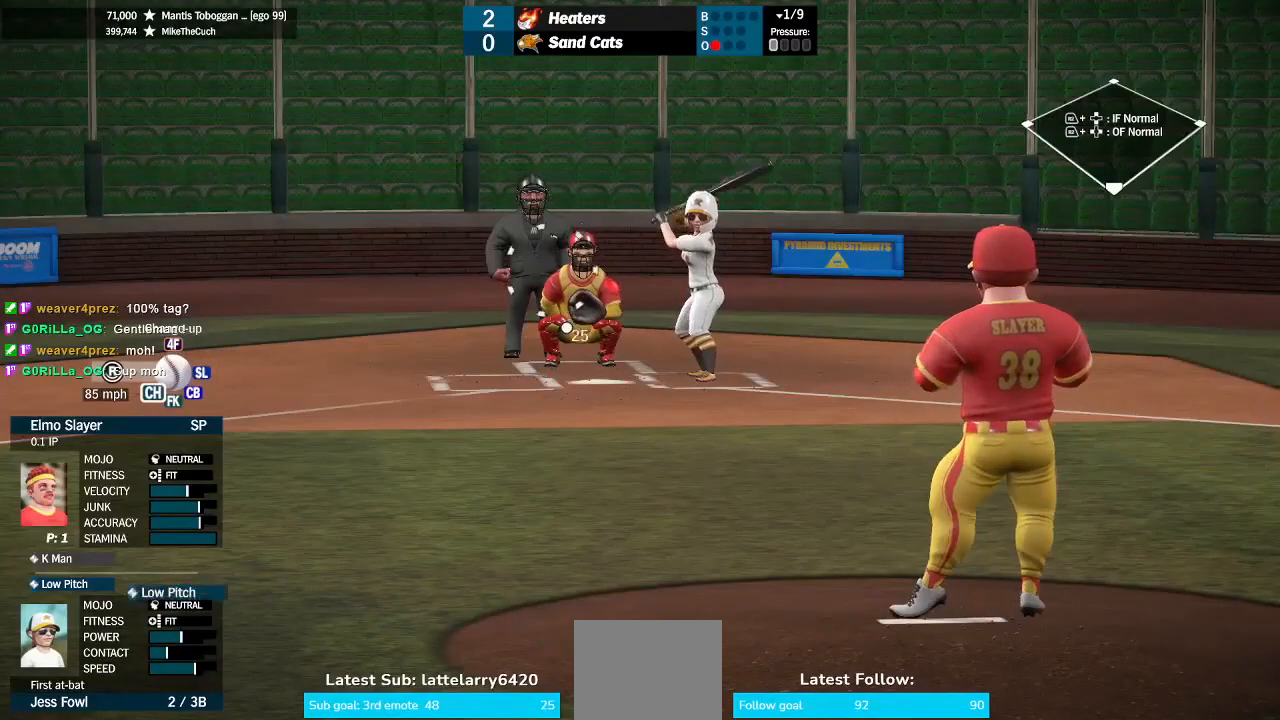
{"dt_ms": 500, "buttons": [], "left_stick": "center", "right_stick": "center", "events": [[33, "left_stick", "down-right"], [333, "left_stick", "center"]]}
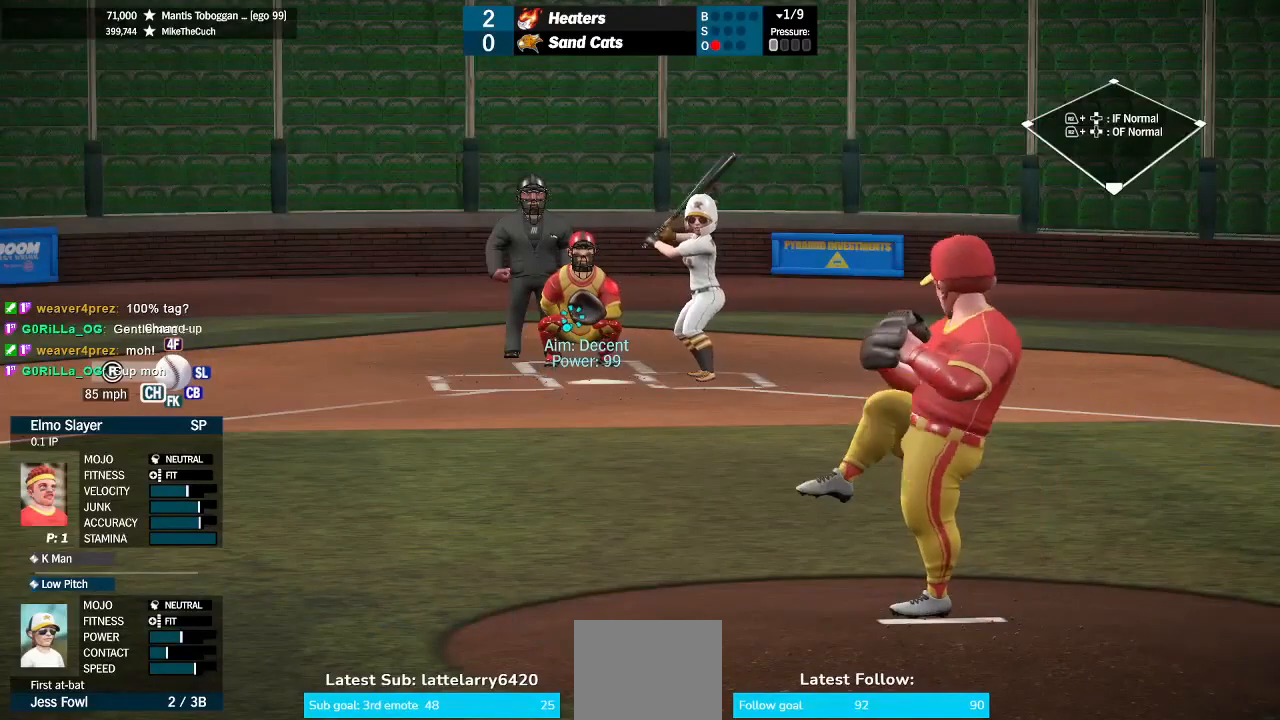
{"dt_ms": 500, "buttons": [], "left_stick": "center", "right_stick": "center", "events": []}
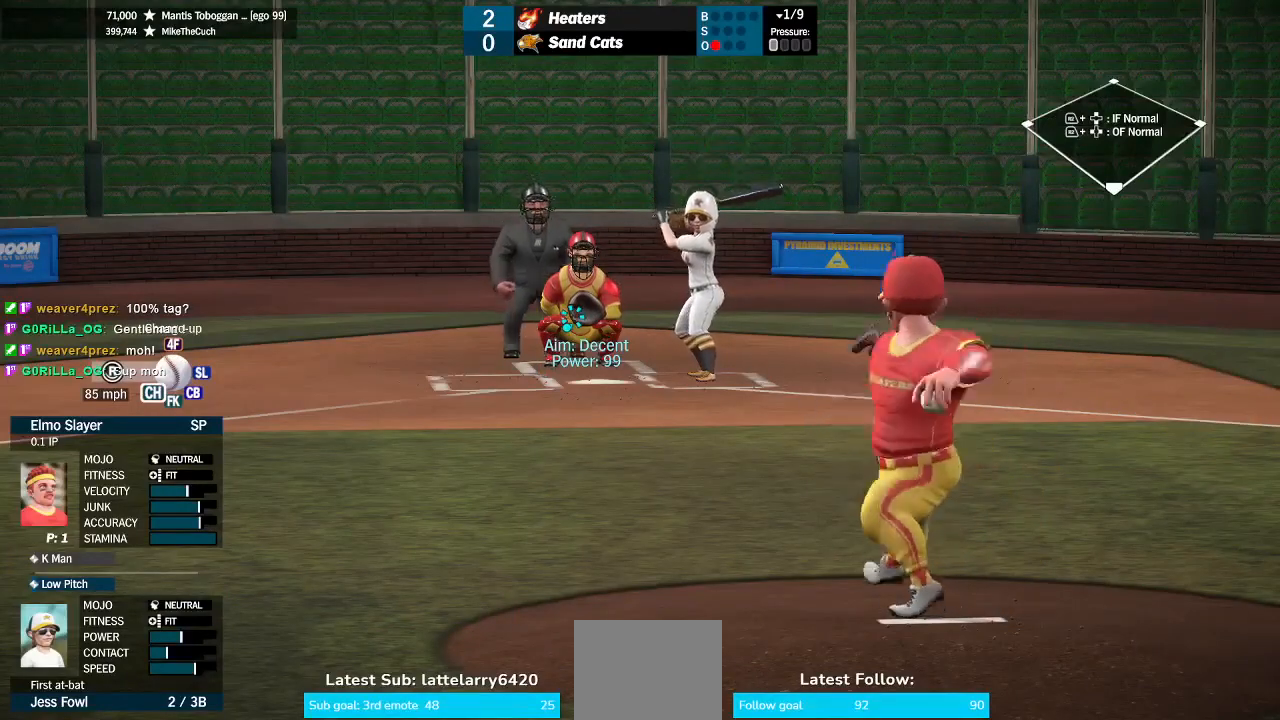
{"dt_ms": 500, "buttons": [], "left_stick": "center", "right_stick": "center", "events": []}
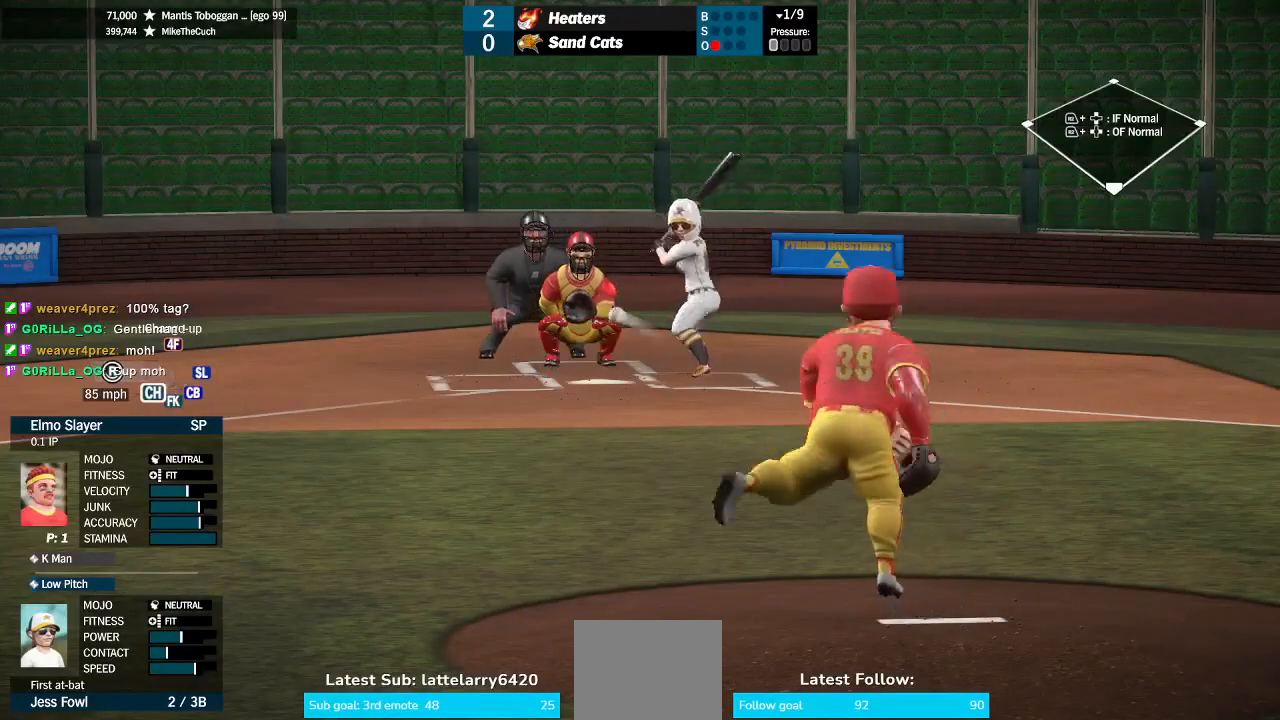
{"dt_ms": 500, "buttons": [], "left_stick": "center", "right_stick": "center", "events": []}
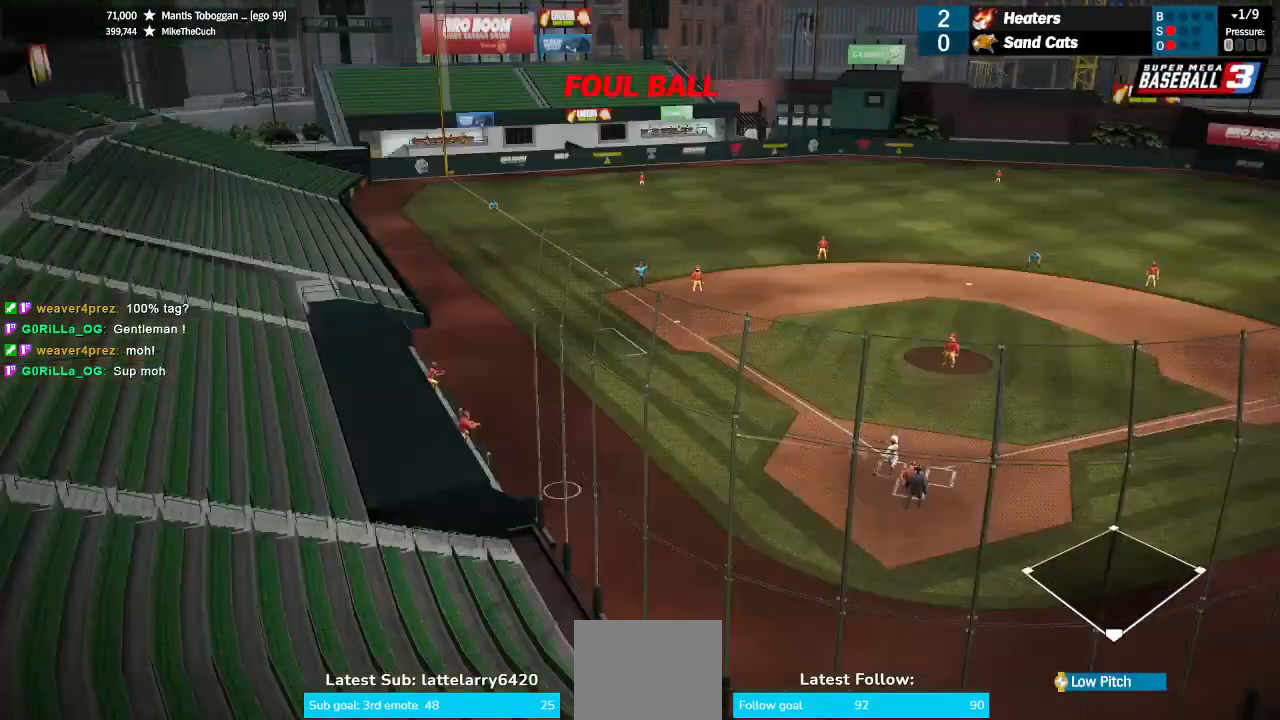
{"dt_ms": 500, "buttons": [], "left_stick": "center", "right_stick": "center", "events": []}
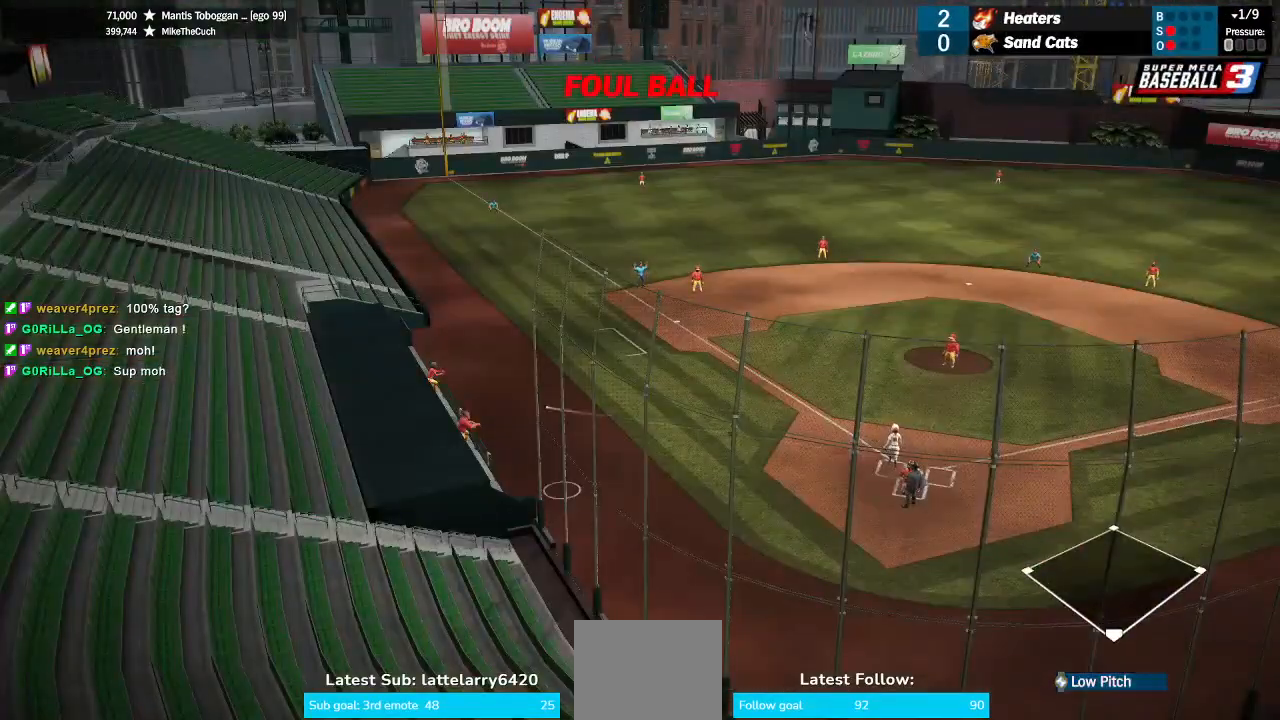
{"dt_ms": 500, "buttons": [], "left_stick": "center", "right_stick": "up", "events": [[333, "right_stick", "up"]]}
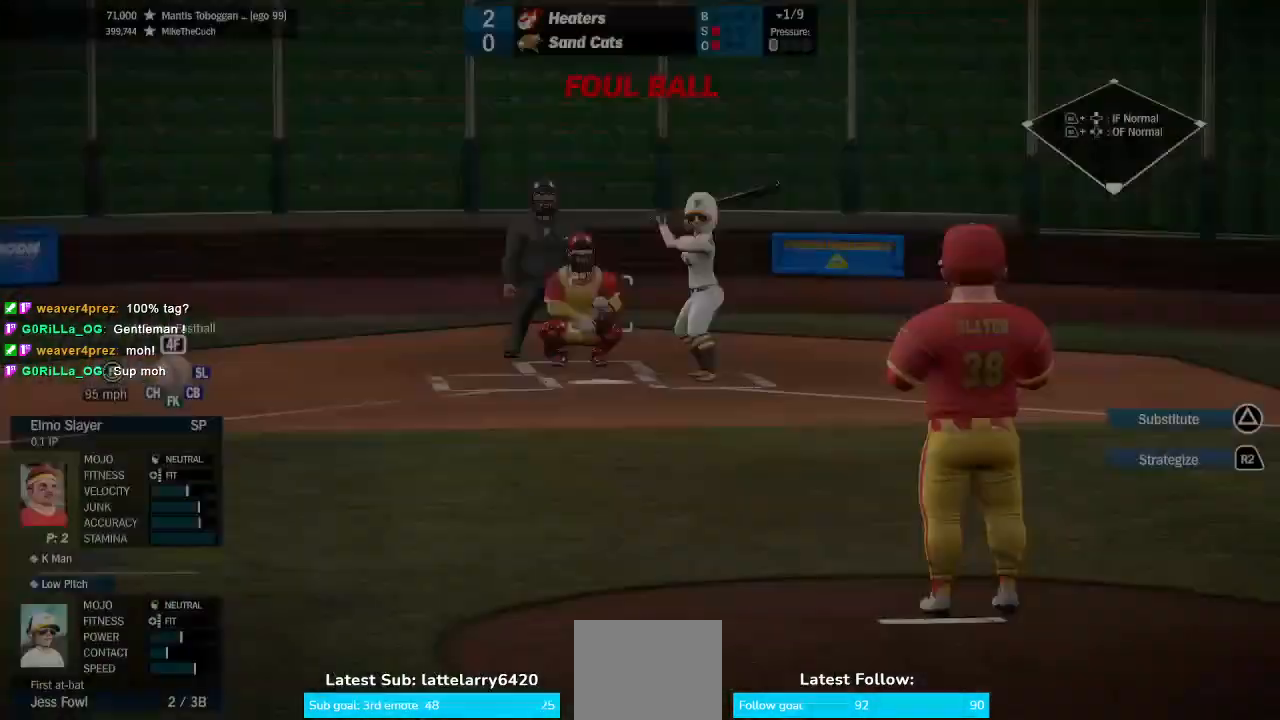
{"dt_ms": 500, "buttons": [], "left_stick": "down-left", "right_stick": "up"}
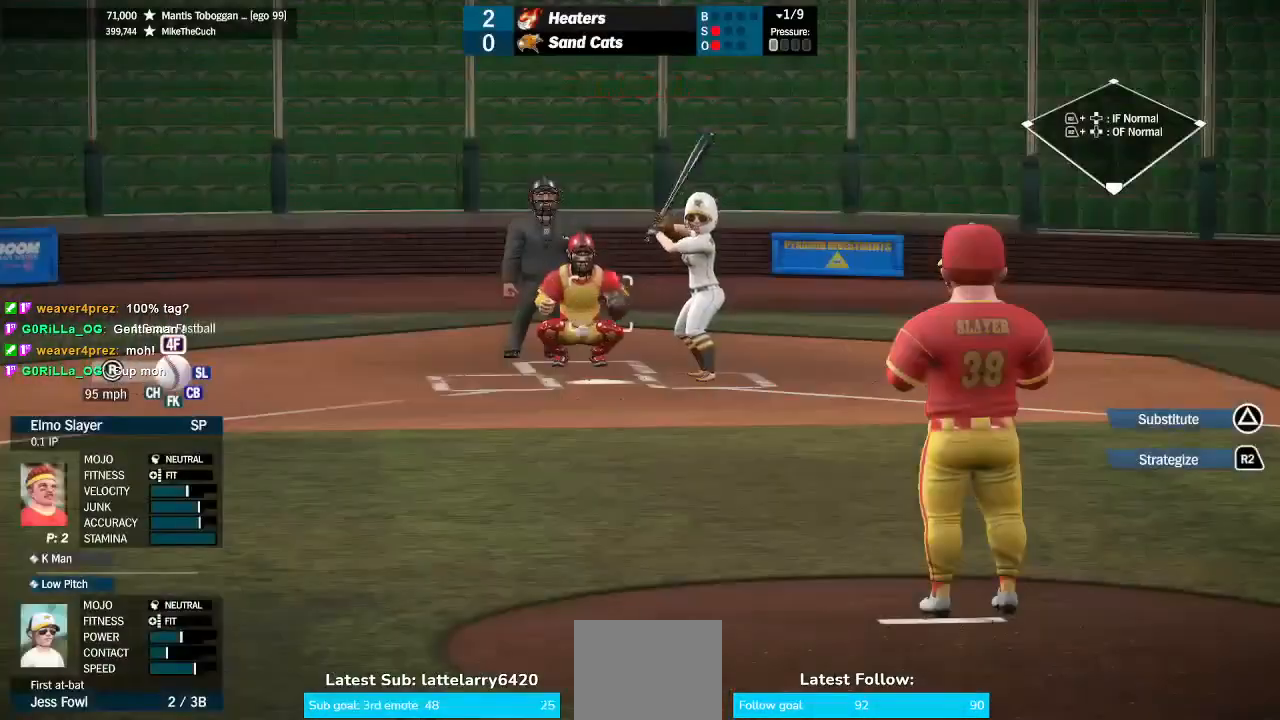
{"dt_ms": 1000, "buttons": [], "left_stick": "center", "right_stick": "center"}
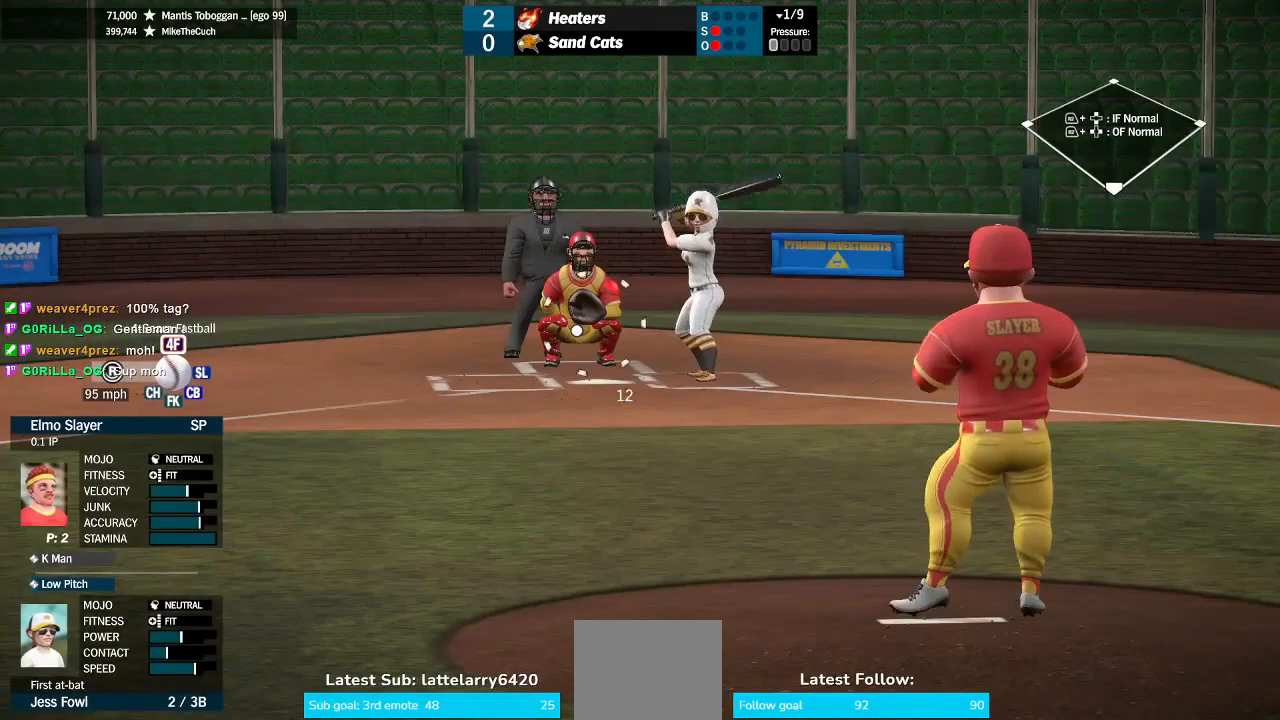
{"dt_ms": 1000, "buttons": [], "left_stick": "up-left", "right_stick": "center"}
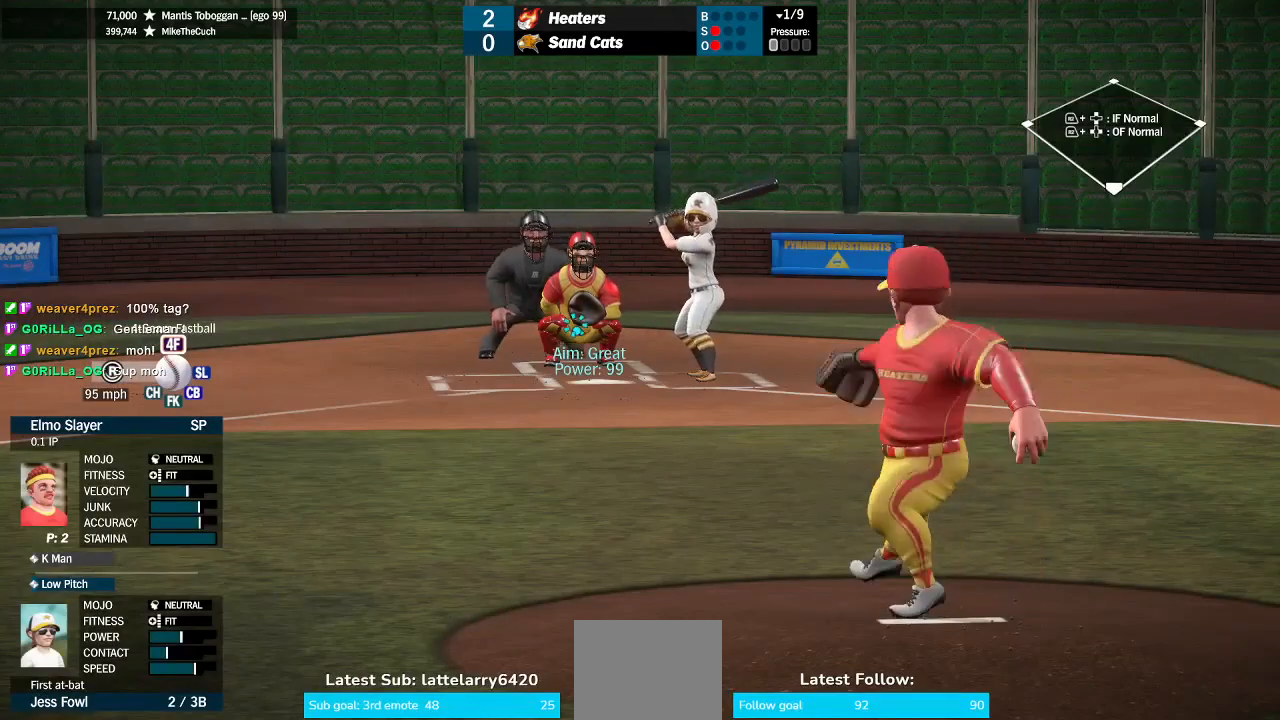
{"dt_ms": 500, "buttons": [], "left_stick": "up-left", "right_stick": "center", "events": []}
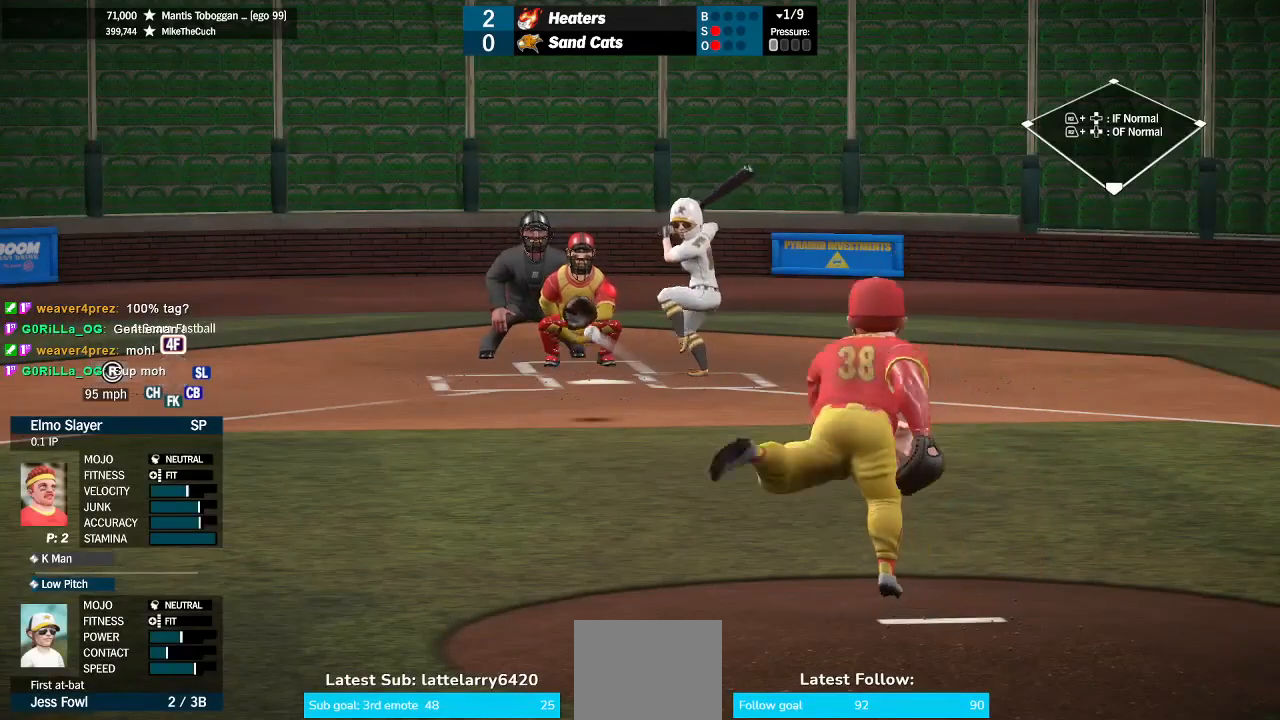
{"dt_ms": 500, "buttons": [], "left_stick": "up-left", "right_stick": "center", "events": []}
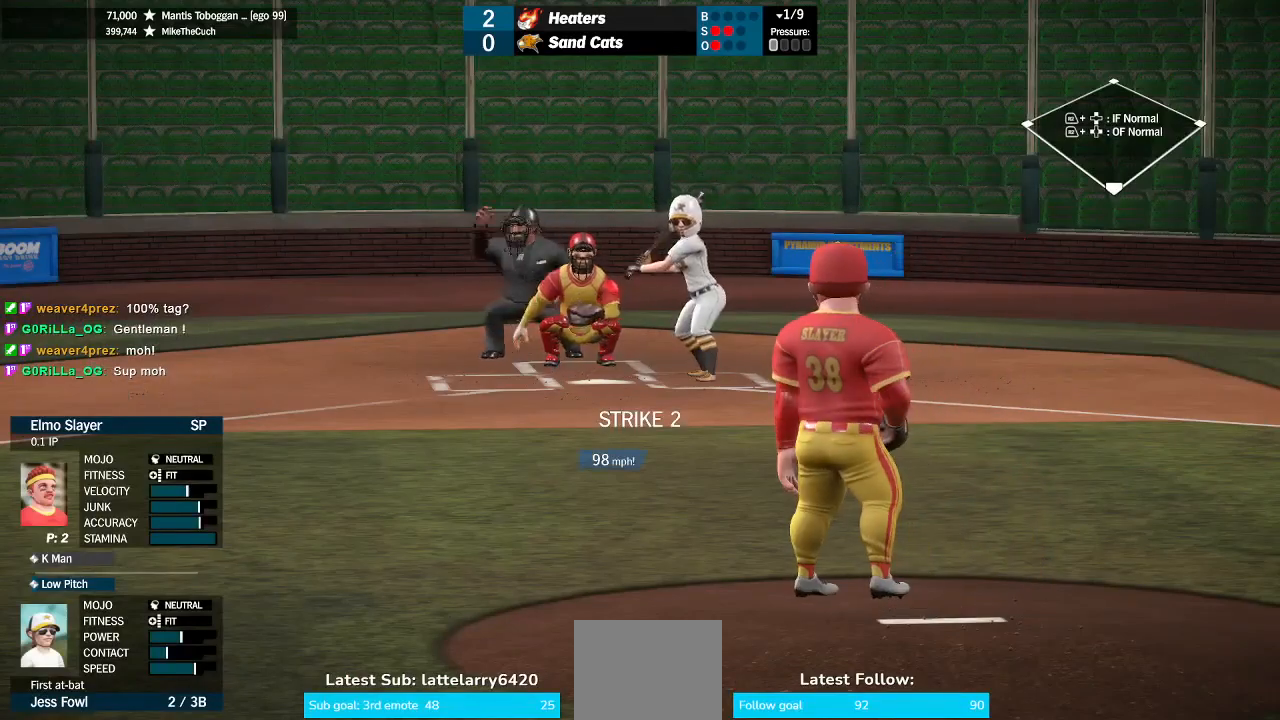
{"dt_ms": 500, "buttons": [], "left_stick": "down-left", "right_stick": "center", "events": [[300, "left_stick", "center"], [400, "left_stick", "down-left"]]}
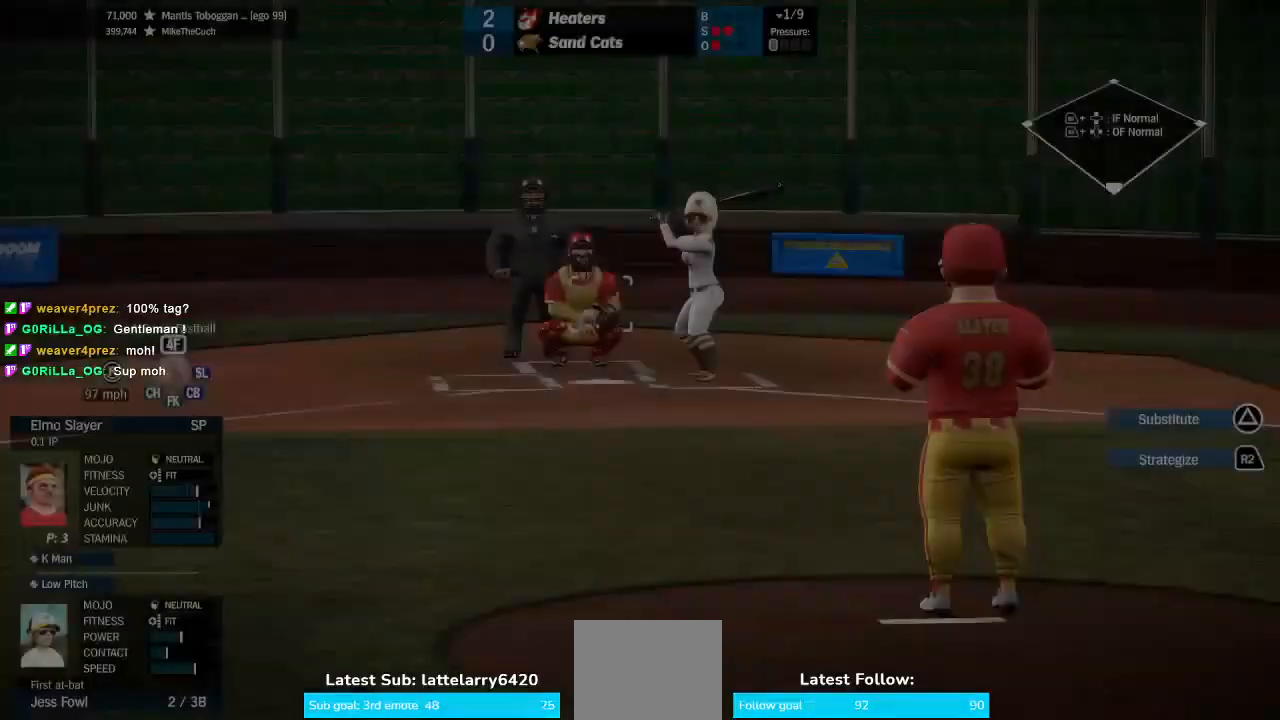
{"dt_ms": 500, "buttons": [], "left_stick": "center", "right_stick": "center", "events": [[67, "right_stick", "left"], [300, "right_stick", "center"], [467, "left_stick", "center"]]}
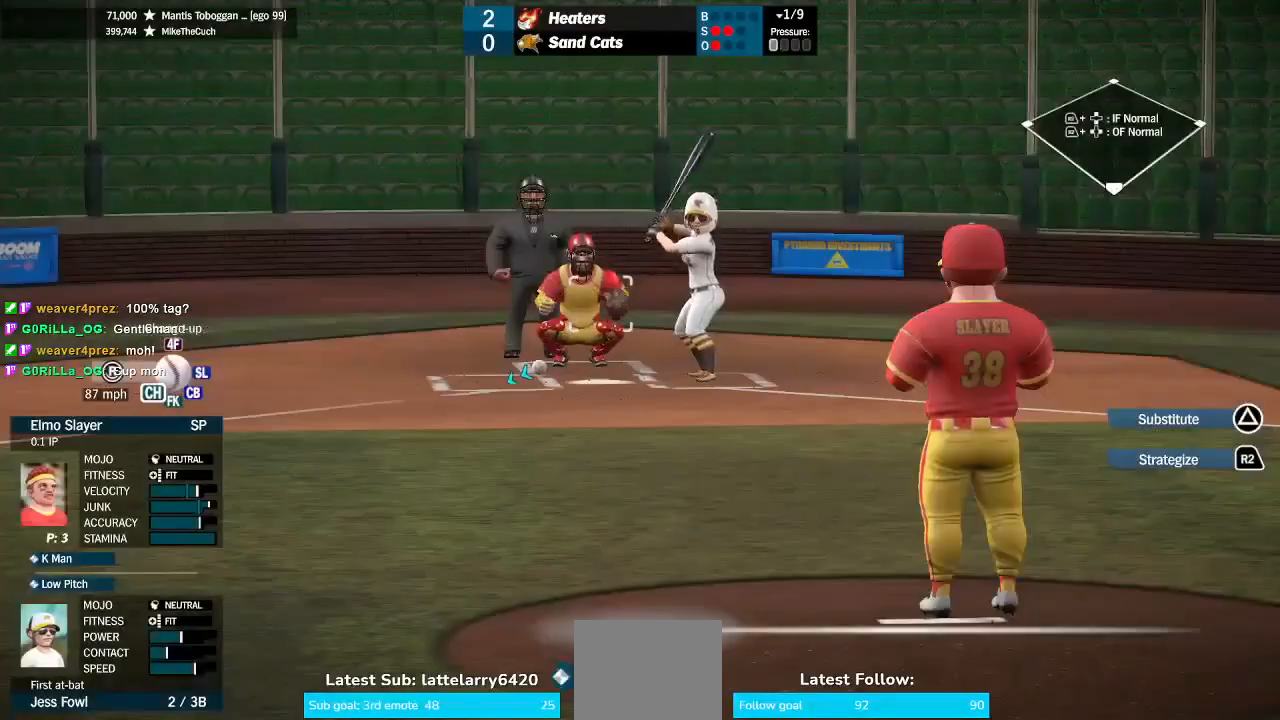
{"dt_ms": 500, "buttons": [], "left_stick": "center", "right_stick": "center", "events": [[200, "left_stick", "up-right"], [500, "left_stick", "center"]]}
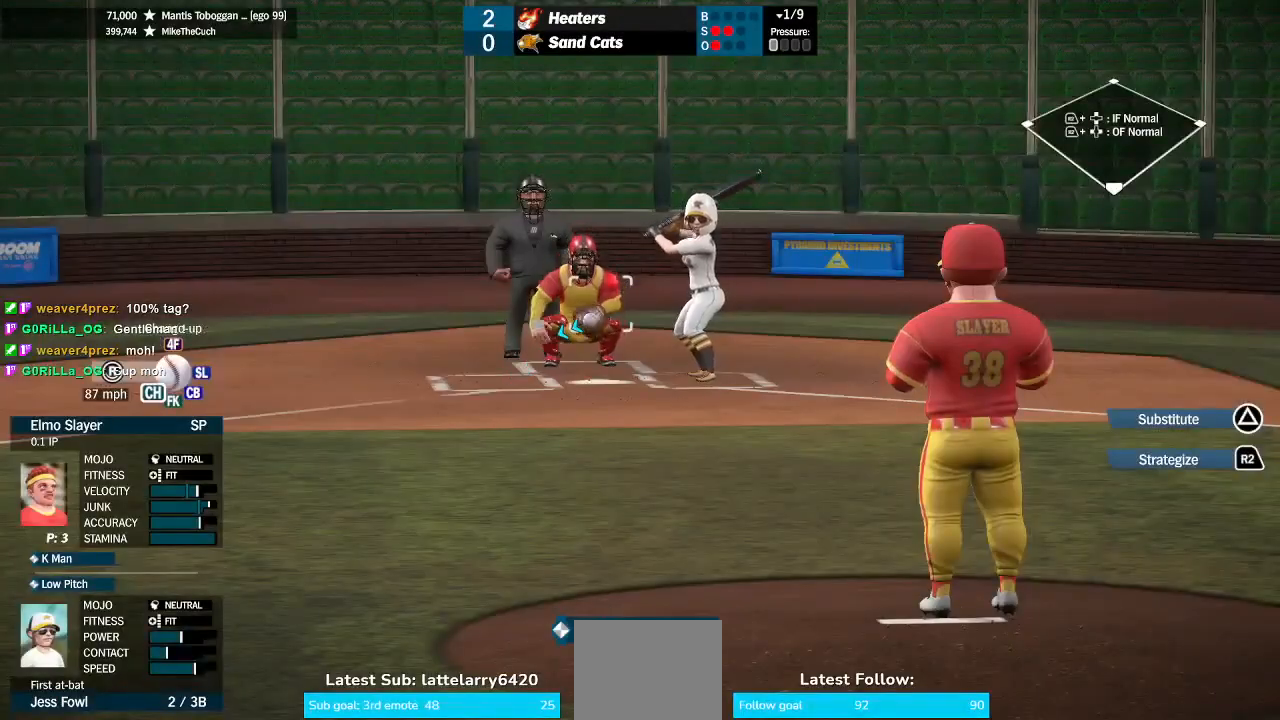
{"dt_ms": 500, "buttons": [], "left_stick": "center", "right_stick": "center", "events": []}
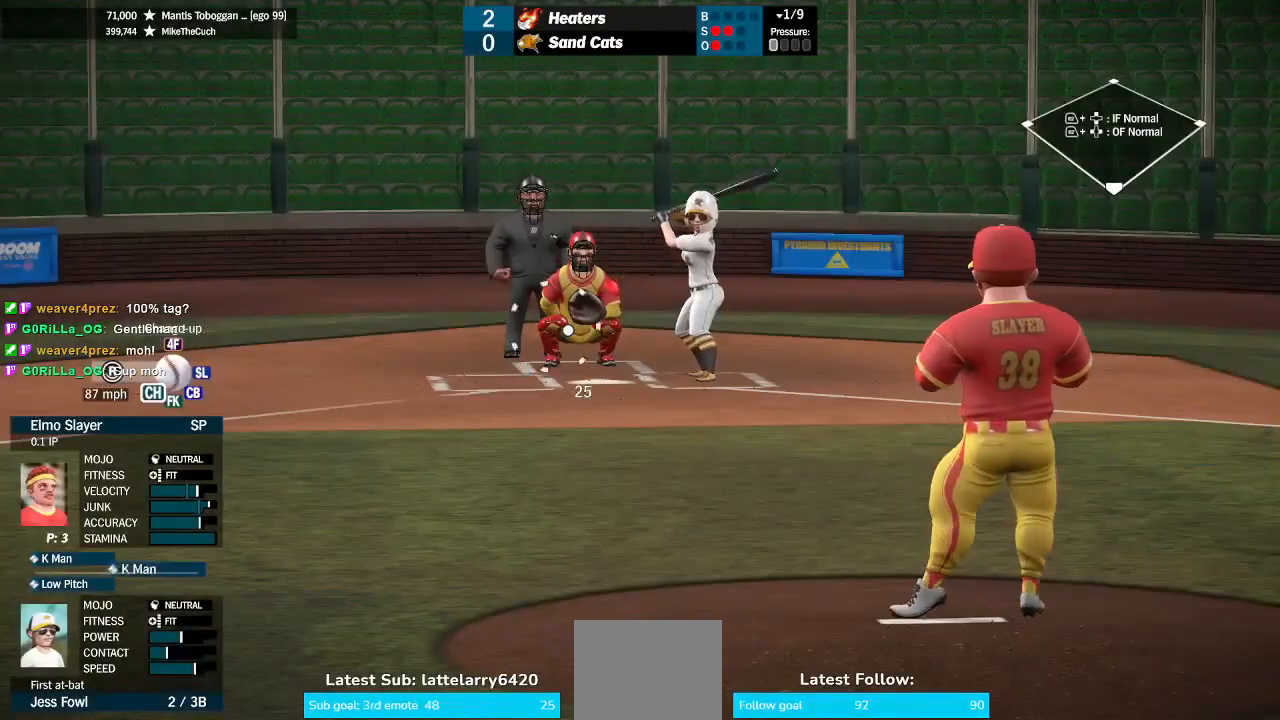
{"dt_ms": 500, "buttons": [], "left_stick": "center", "right_stick": "center", "events": [[33, "left_stick", "up-right"], [200, "left_stick", "center"]]}
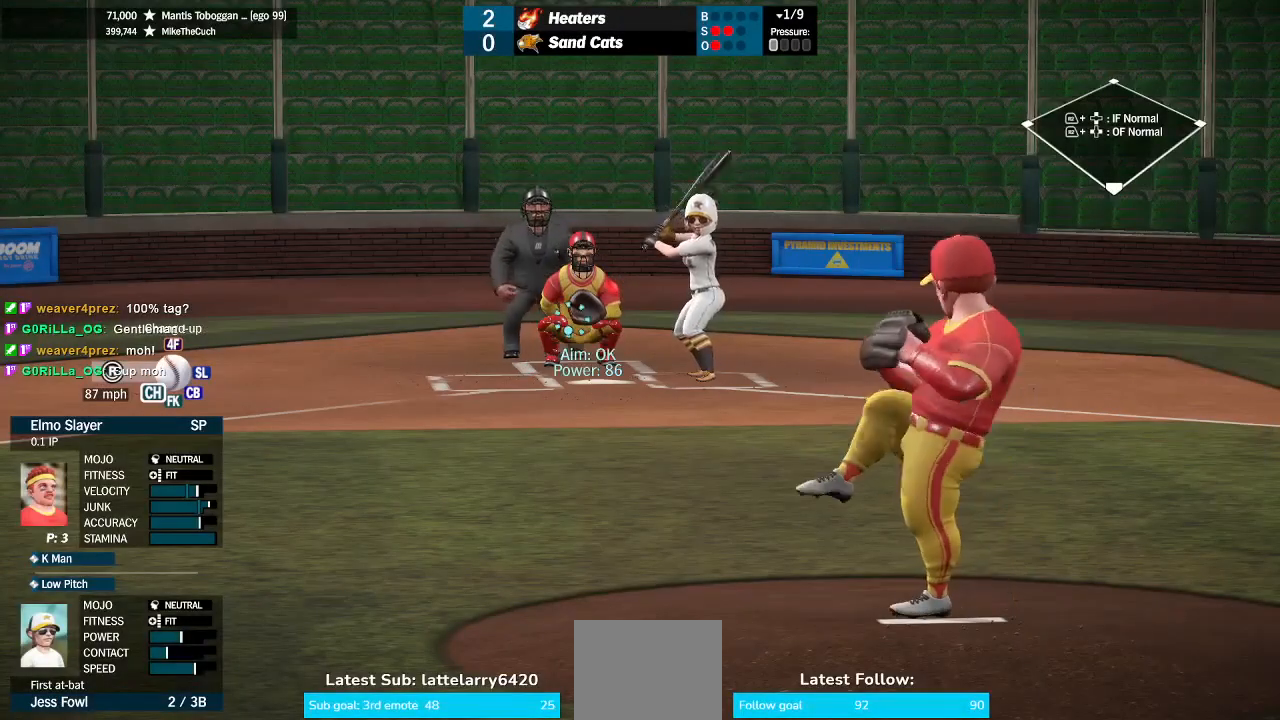
{"dt_ms": 500, "buttons": [], "left_stick": "center", "right_stick": "center", "events": []}
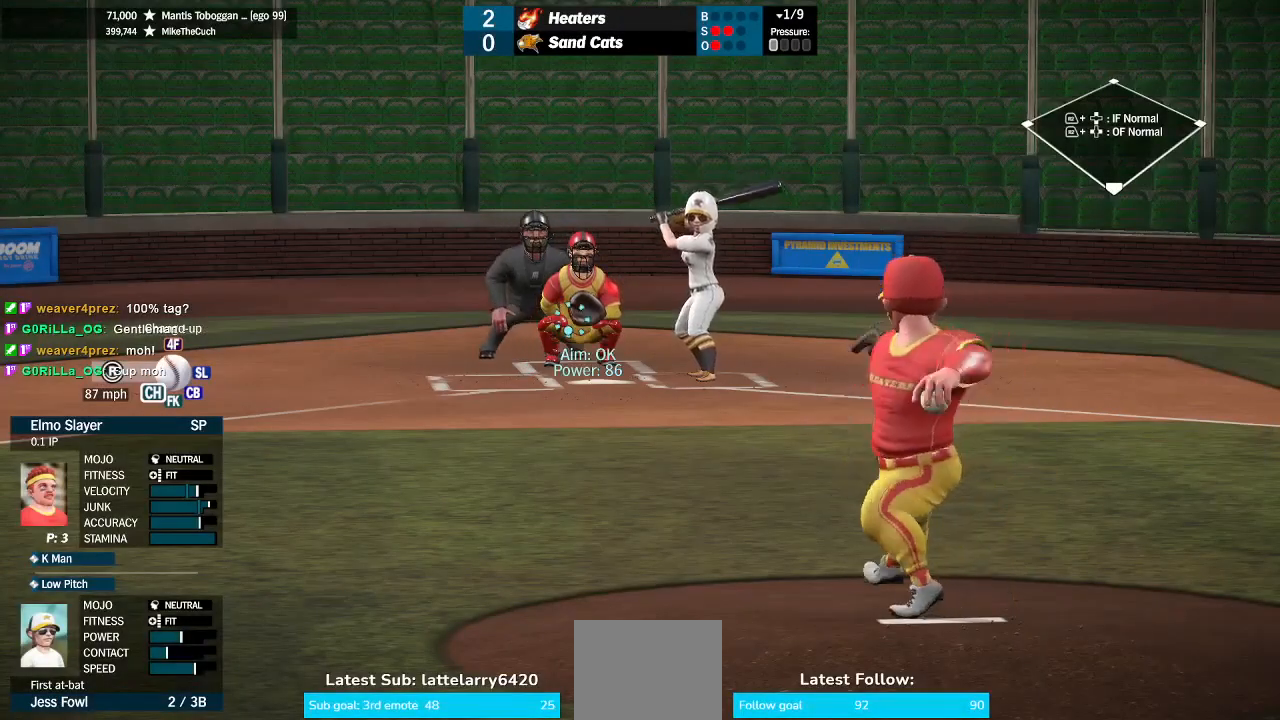
{"dt_ms": 500, "buttons": [], "left_stick": "center", "right_stick": "center", "events": []}
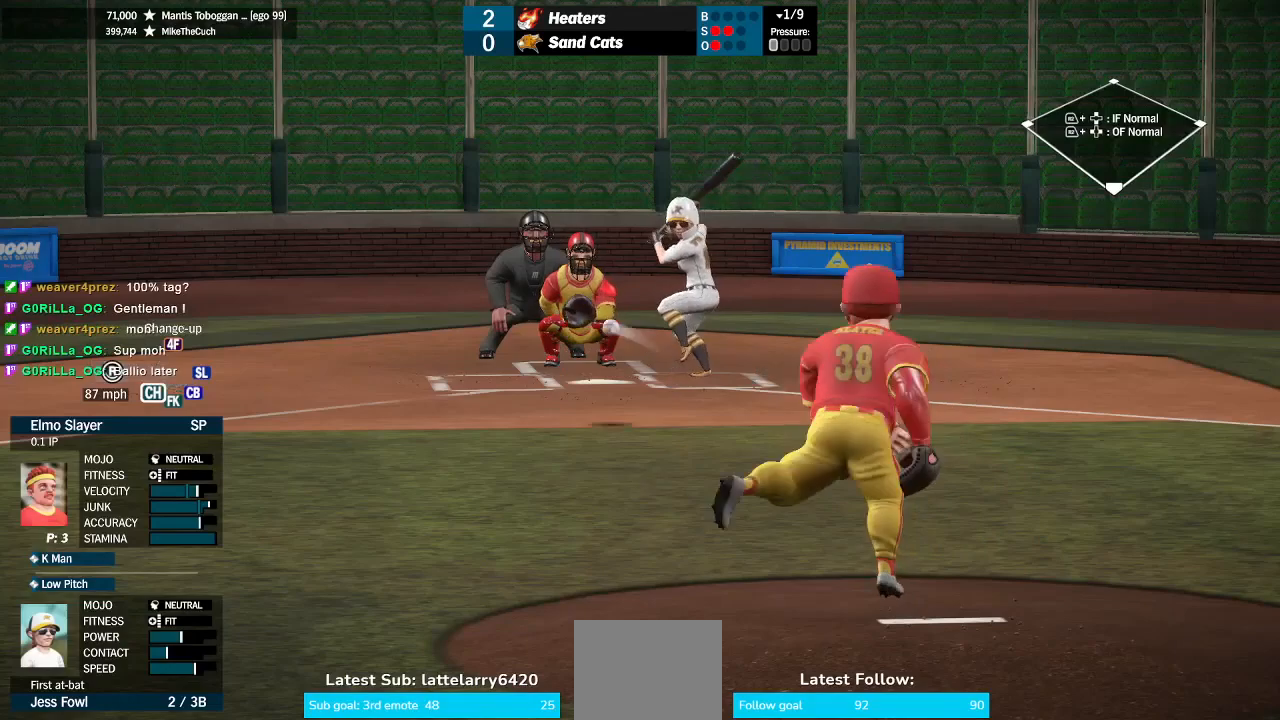
{"dt_ms": 500, "buttons": [], "left_stick": "center", "right_stick": "center", "events": []}
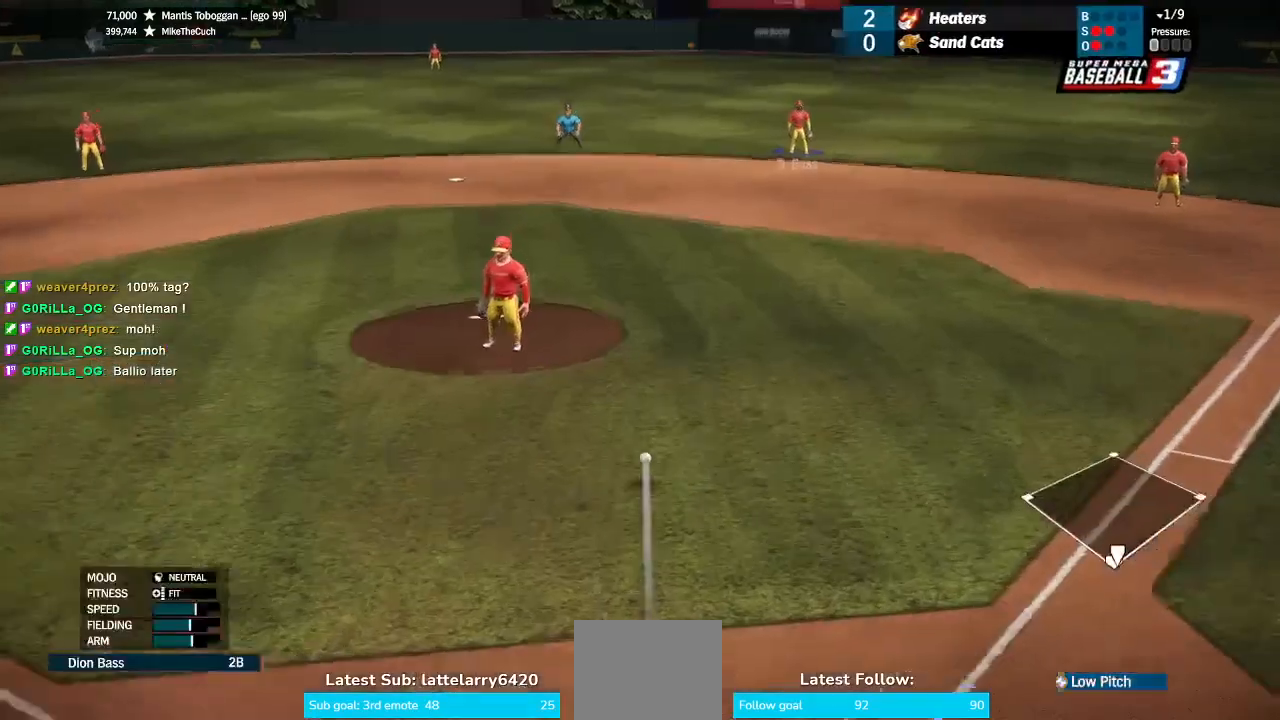
{"dt_ms": 500, "buttons": [], "left_stick": "left", "right_stick": "center", "events": [[67, "left_stick", "left"]]}
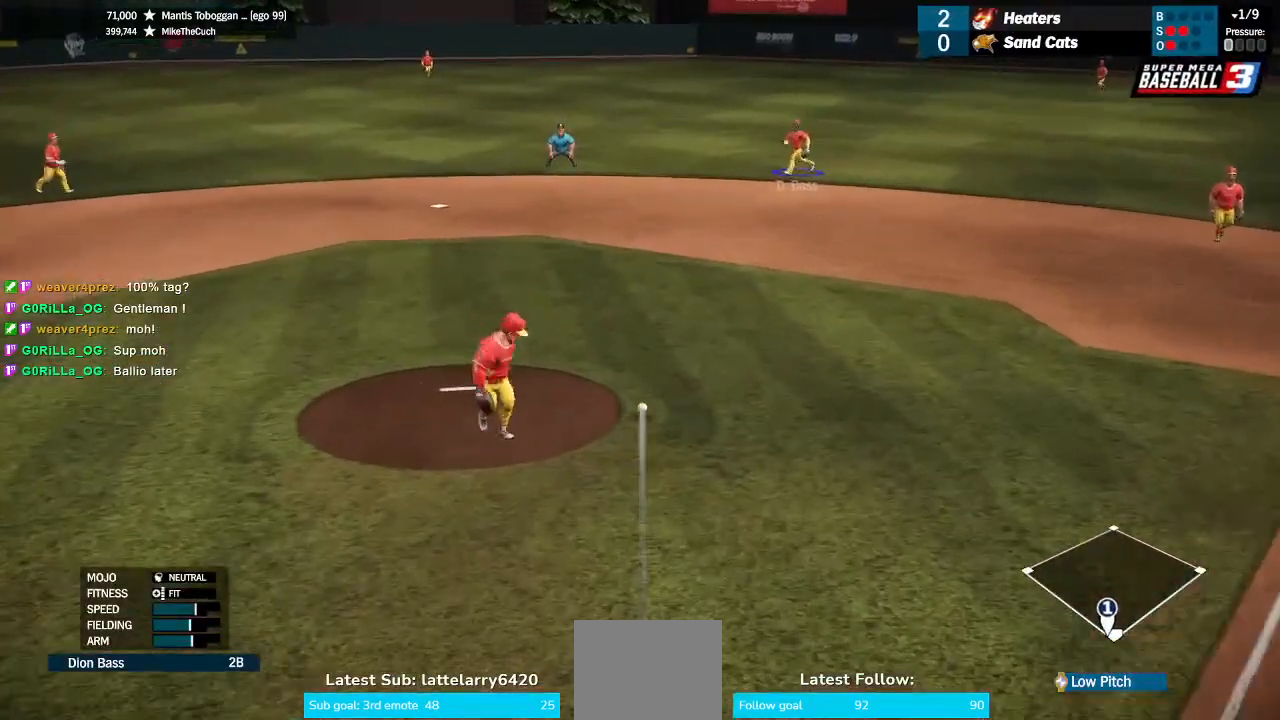
{"dt_ms": 500, "buttons": [], "left_stick": "left", "right_stick": "center", "events": []}
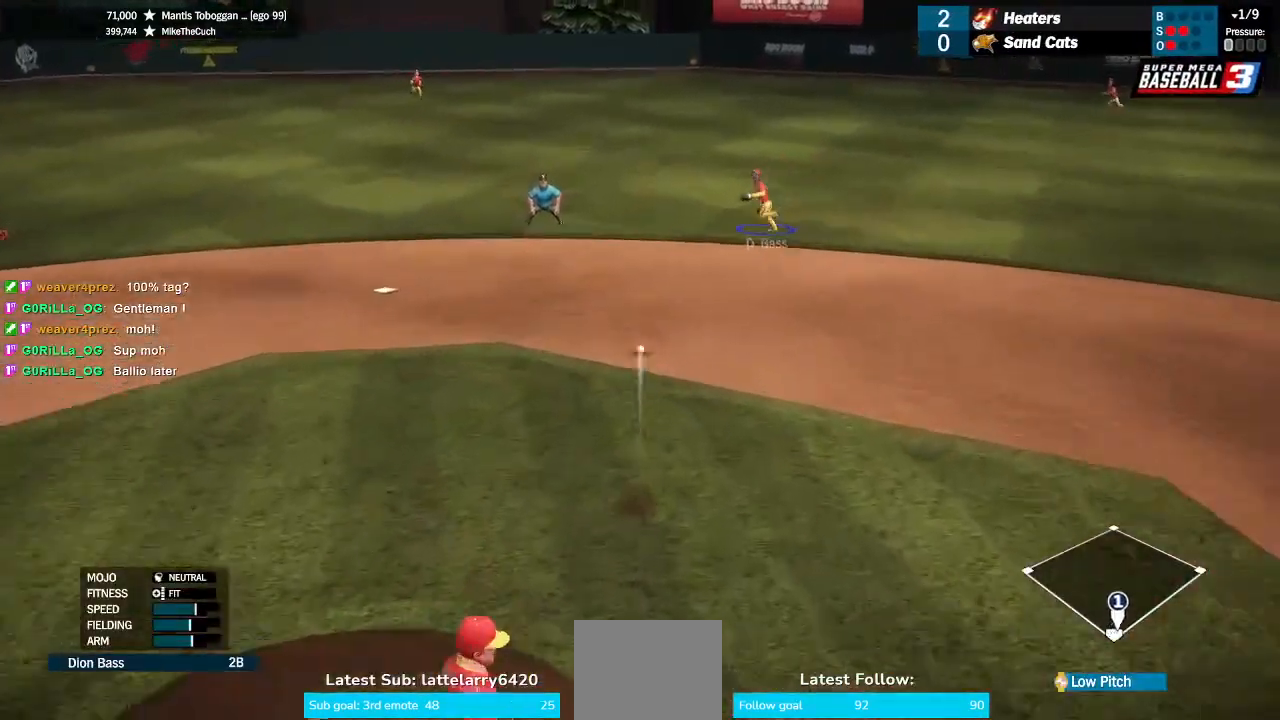
{"dt_ms": 500, "buttons": [], "left_stick": "left", "right_stick": "center", "events": []}
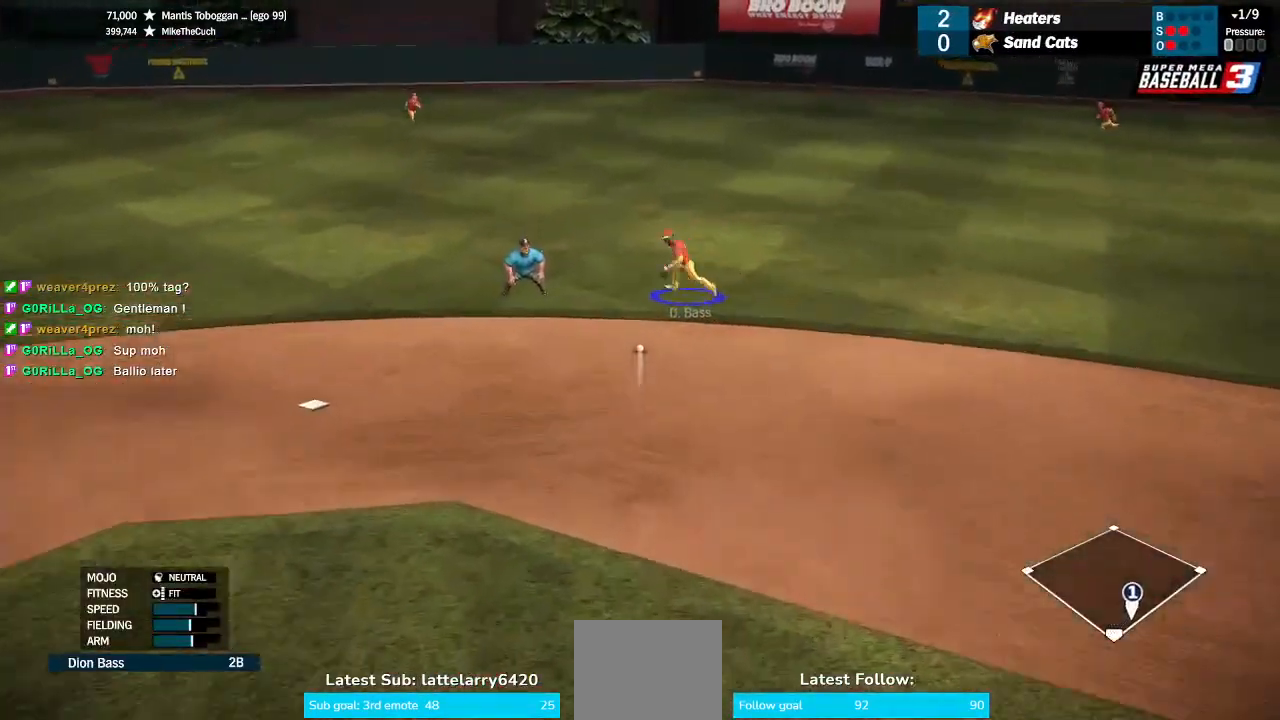
{"dt_ms": 500, "buttons": ["CIRCLE"], "left_stick": "left", "right_stick": "center", "events": [[100, "CIRCLE", "down"]]}
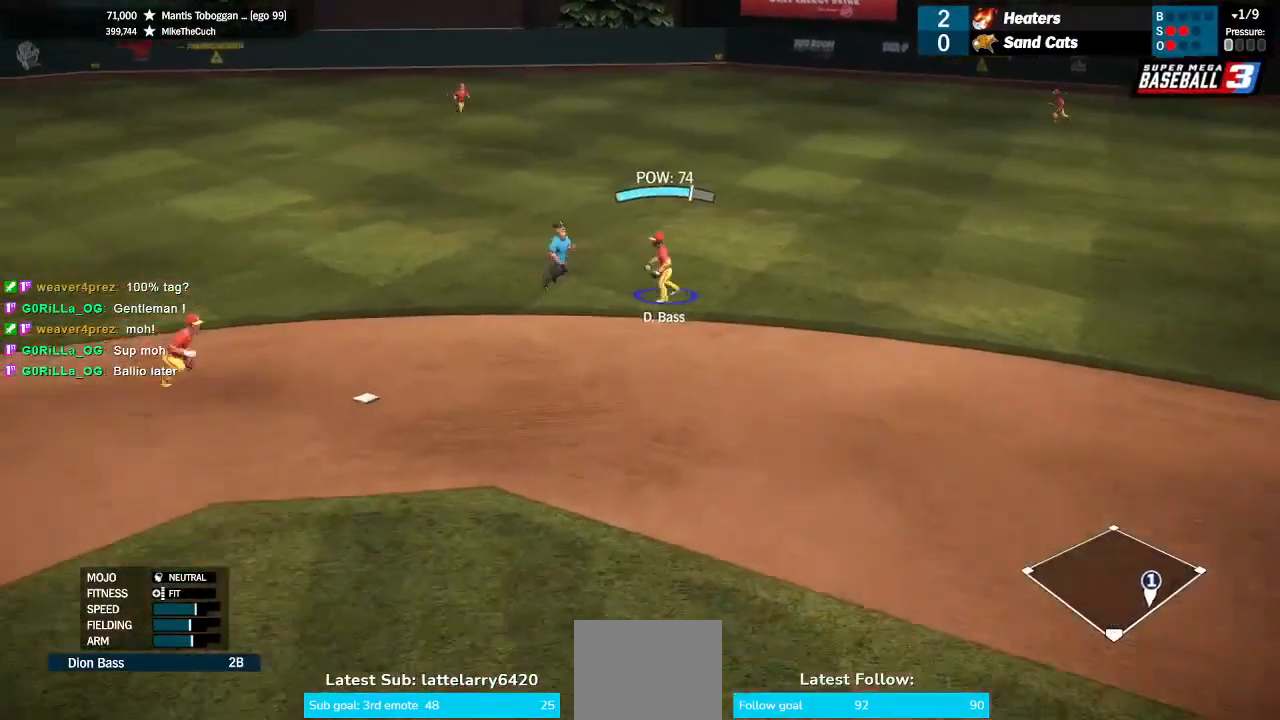
{"dt_ms": 500, "buttons": [], "left_stick": "center", "right_stick": "center", "events": [[133, "left_stick", "center"], [167, "CIRCLE", "up"]]}